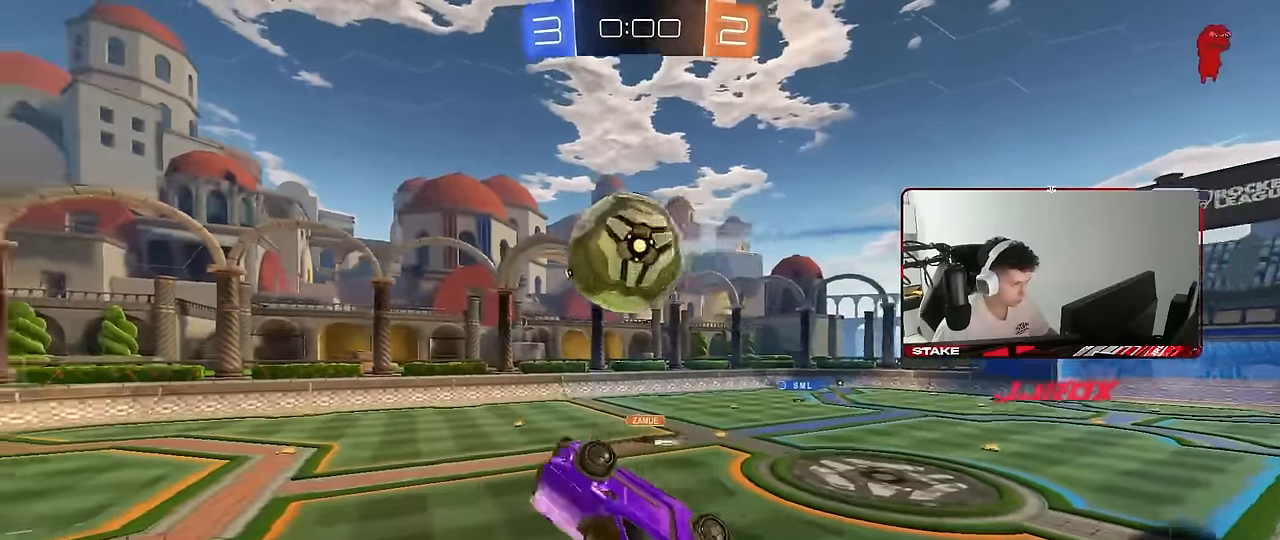
Gameplay with keyboard and mouse; each line is a JSON object with the keys and mouse buttons held at the frame after it. "events" lists presses ("down") and releases ("up") of "1", "2", "3", "4", "5", "a", "alt", "c", "caps_lock", "ctrl", "d", "e", "f", "g", "q", "r", "s", "shift", "space", "t", "tab", "v", "w", "x", "z", "mouse_left", "mouse_wheel" and "mouse_right" between this image and that frame as [ms after this image, input, new state], when the widget could be followed in between. "mouse_left", "mouse_wheel", "mouse_right" = the "left", "wheel", "right" buttons of the "mouse" list. No other keys are recorded. "wheel" means that the mouse wheel is clicked or scrolled. "mouse_move" is the direction in which the mouse moves at that frame (one of eight, or "still"), when it could be read.
{"keys": ["a", "shift"], "mouse": [], "mouse_move": "still", "events": [[150, "d", "up"], [200, "shift", "down"], [283, "s", "up"]]}
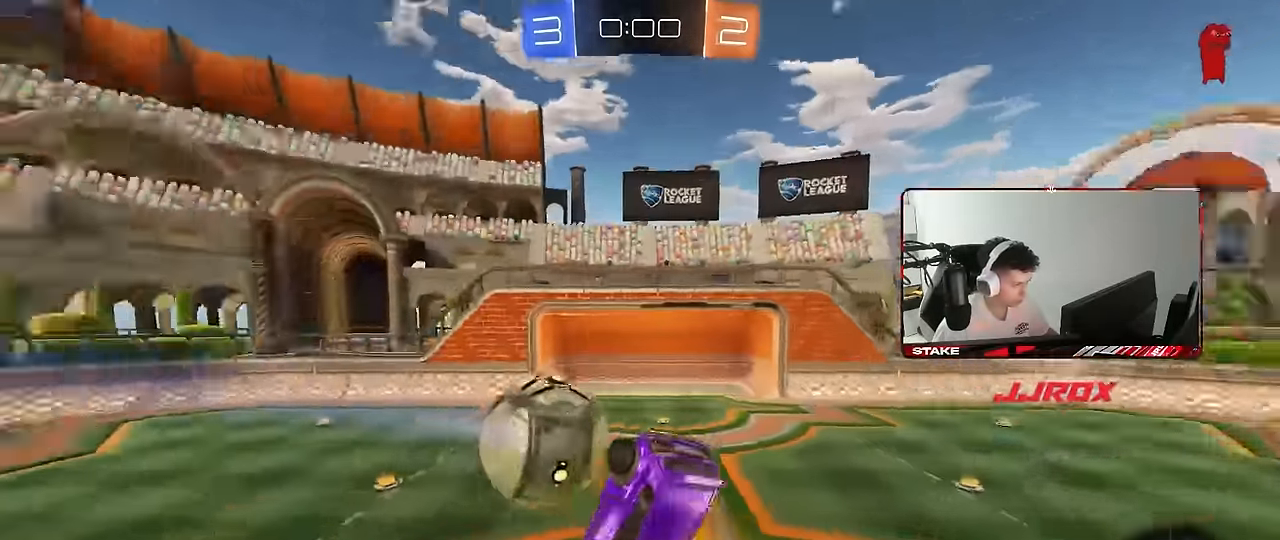
{"keys": ["d"], "mouse": [], "mouse_move": "still", "events": [[16, "s", "down"], [266, "shift", "up"], [400, "a", "up"], [400, "d", "down"], [450, "s", "up"]]}
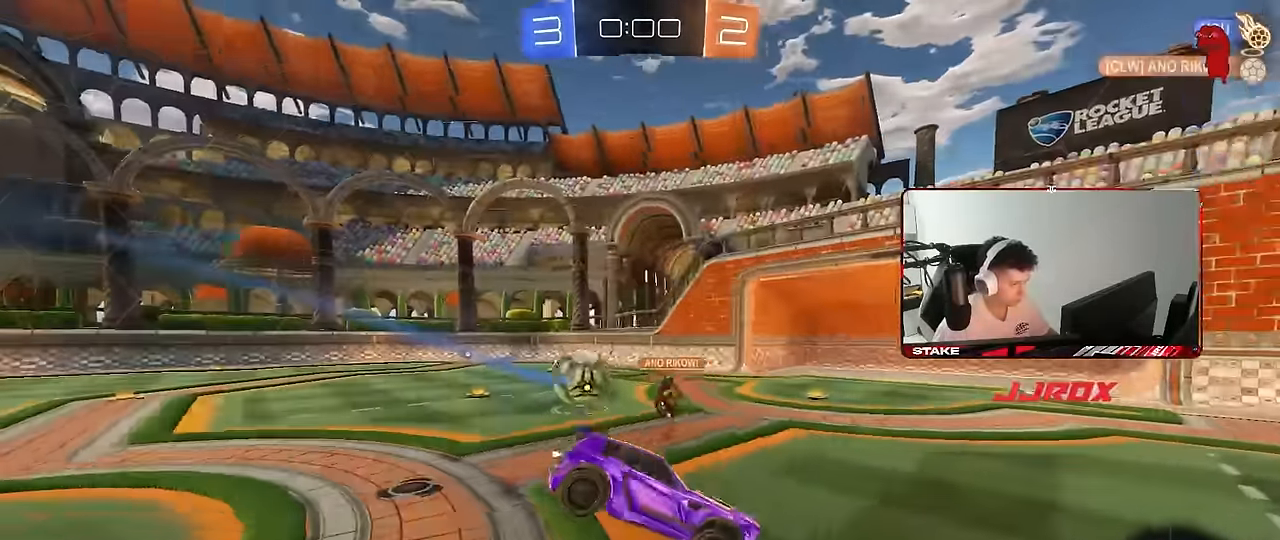
{"keys": [], "mouse": [], "mouse_move": "up", "events": [[33, "d", "up"]]}
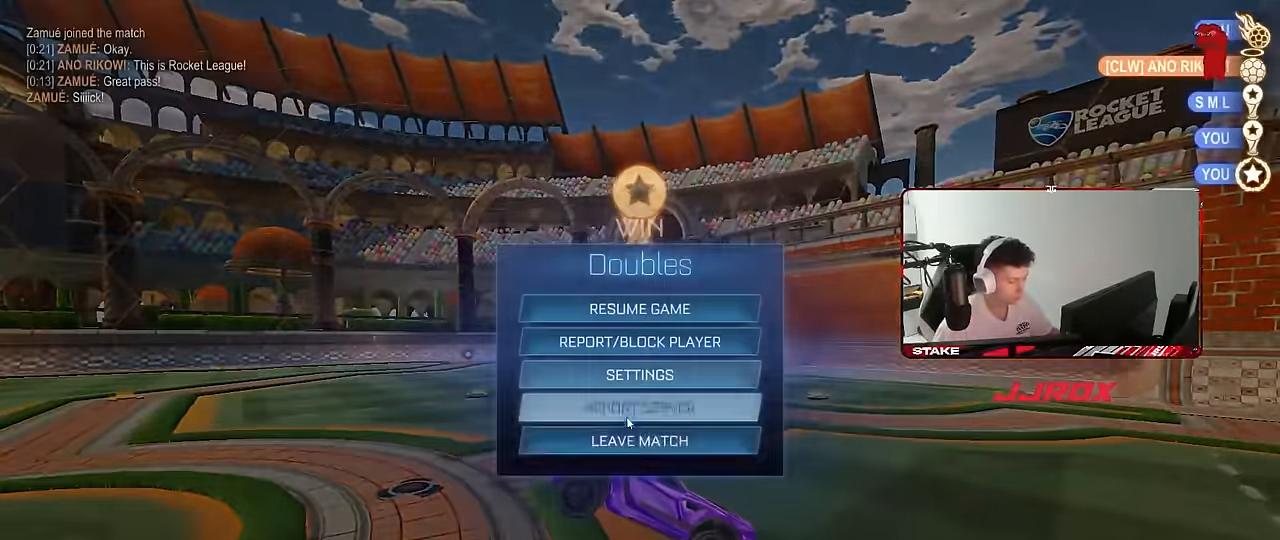
{"keys": [], "mouse": [], "mouse_move": "still", "events": [[150, "mouse_left", "down"], [250, "mouse_left", "up"], [384, "mouse_left", "down"], [434, "mouse_left", "up"]]}
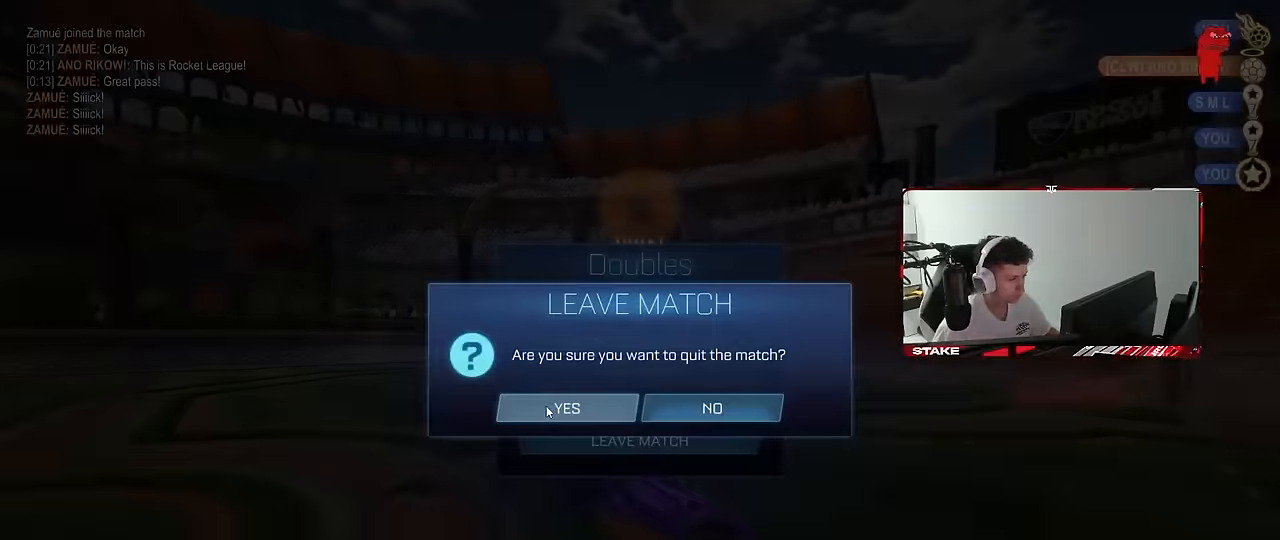
{"keys": [], "mouse": [], "mouse_move": "still", "events": []}
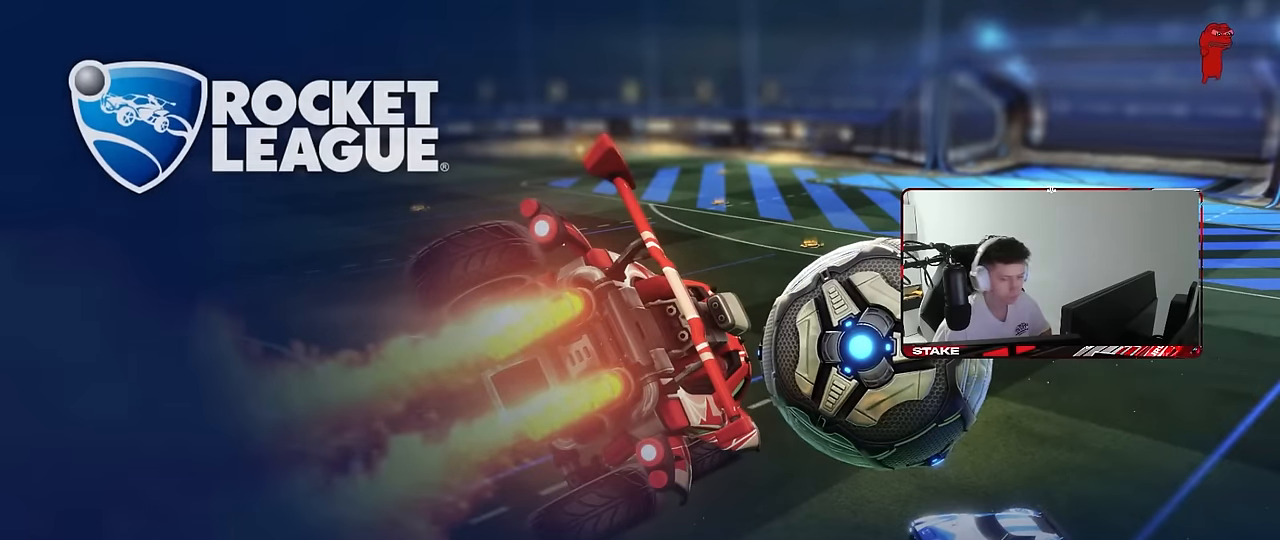
{"keys": [], "mouse": [], "mouse_move": "still", "events": []}
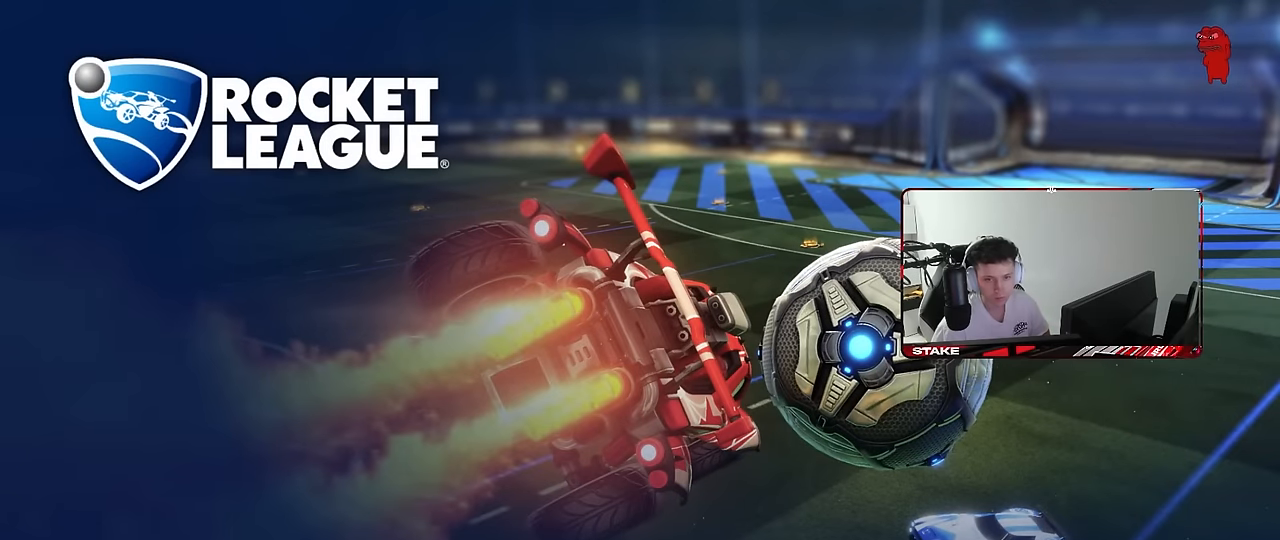
{"keys": [], "mouse": [], "mouse_move": "up", "events": []}
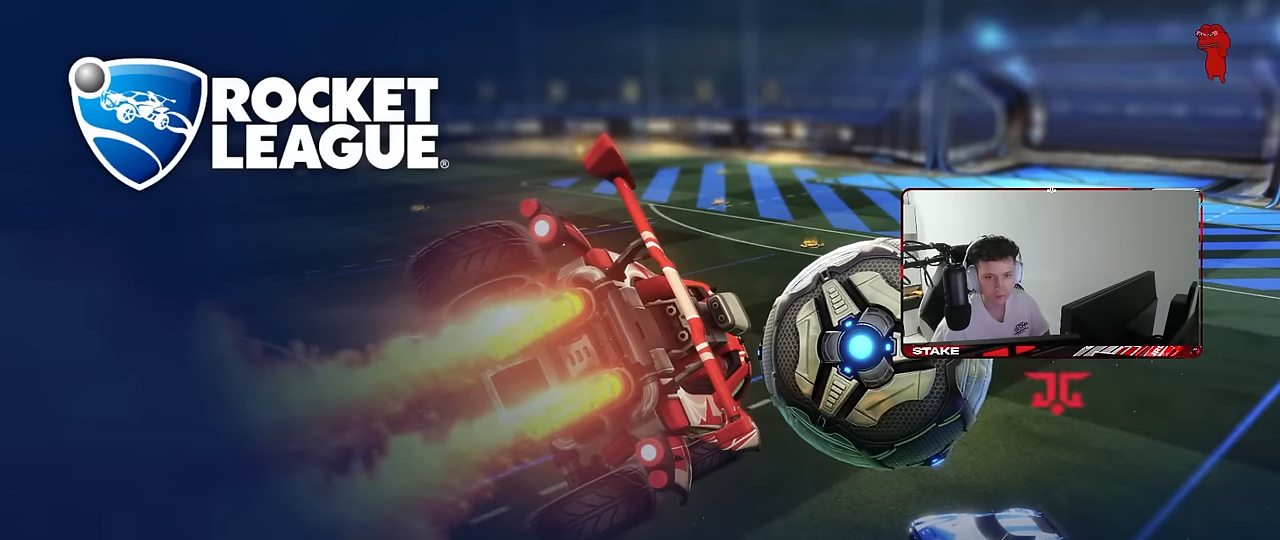
{"keys": ["tab"], "mouse": [], "mouse_move": "still"}
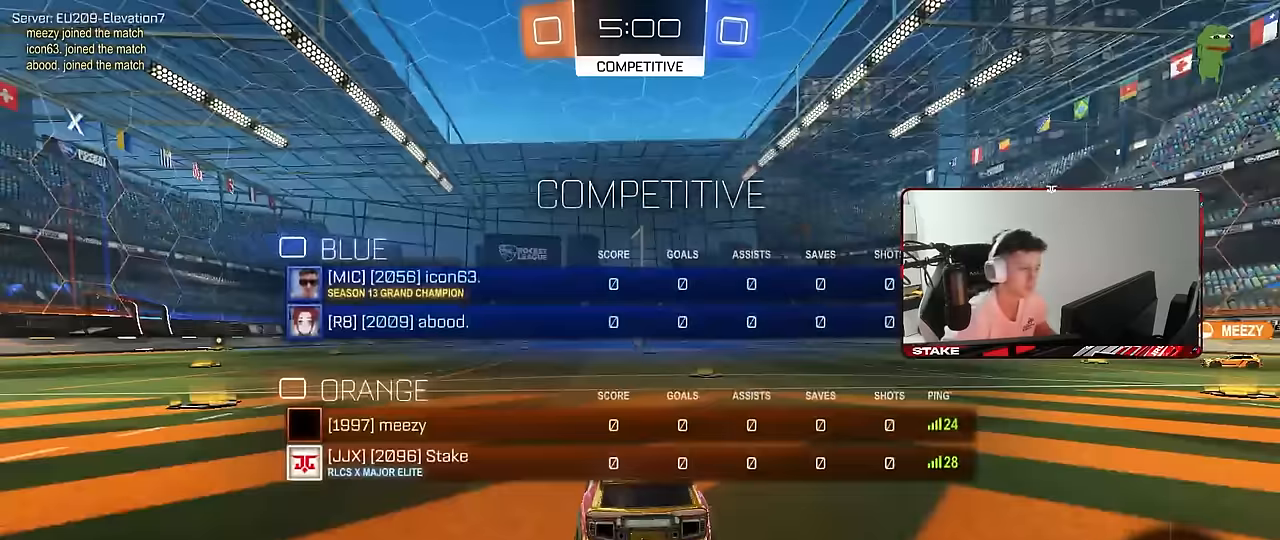
{"keys": ["tab", "w"], "mouse": [], "mouse_move": "left", "events": [[50, "w", "down"]]}
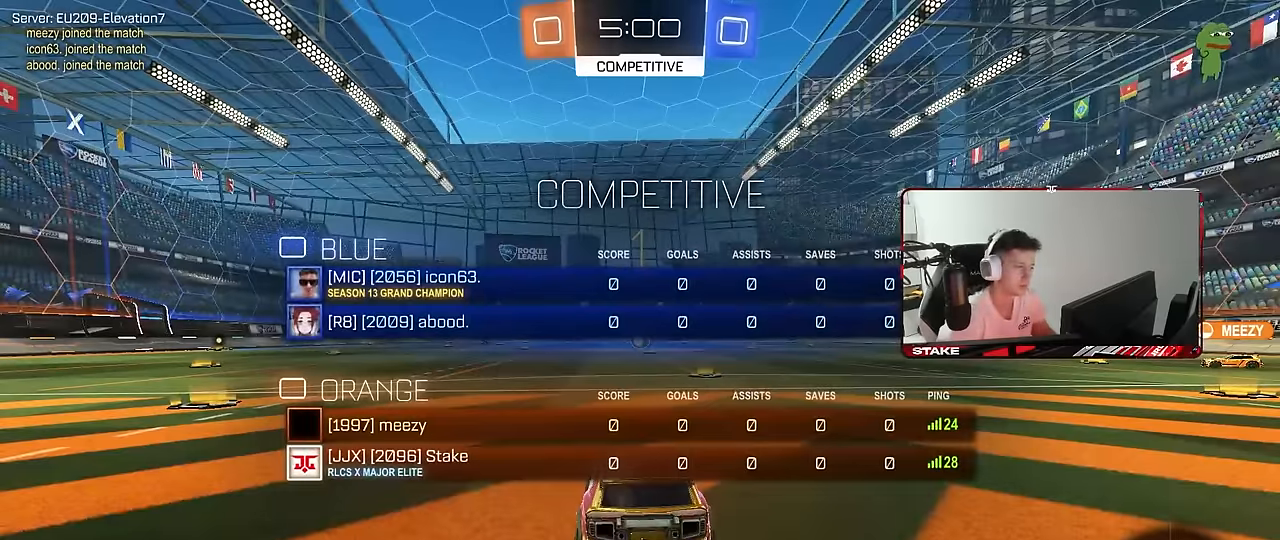
{"keys": ["tab", "w"], "mouse": ["left"], "mouse_move": "still", "events": [[200, "mouse_left", "down"], [300, "d", "down"], [384, "d", "up"]]}
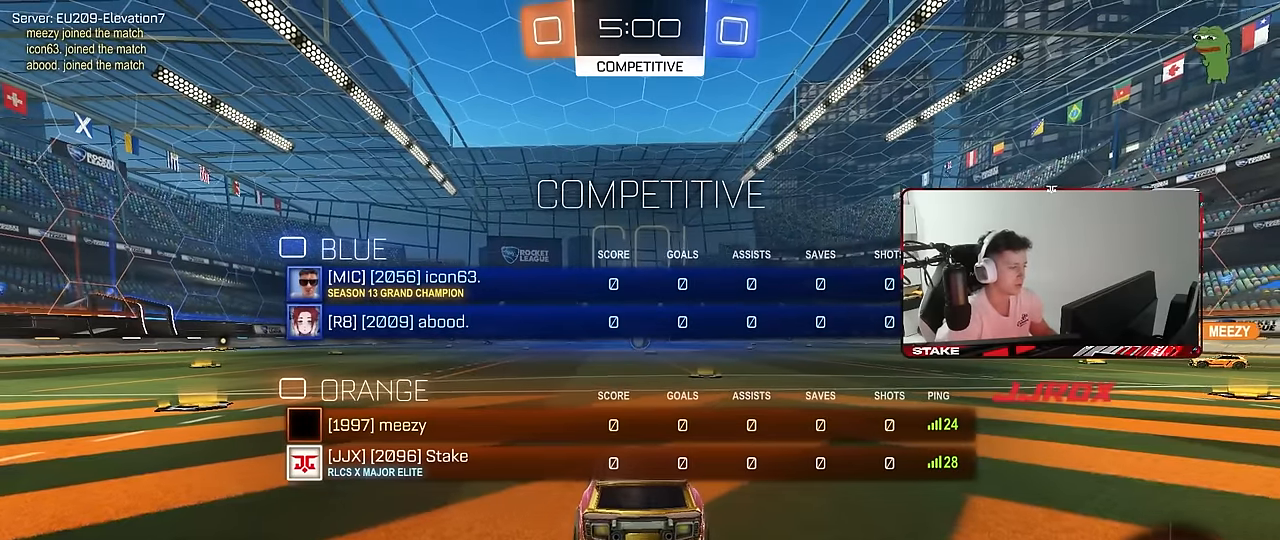
{"keys": ["tab", "w"], "mouse": [], "mouse_move": "up-right", "events": [[167, "d", "down"], [167, "mouse_right", "down"], [217, "d", "up"], [267, "mouse_left", "up"], [267, "mouse_right", "up"], [317, "mouse_right", "down"], [450, "mouse_right", "up"]]}
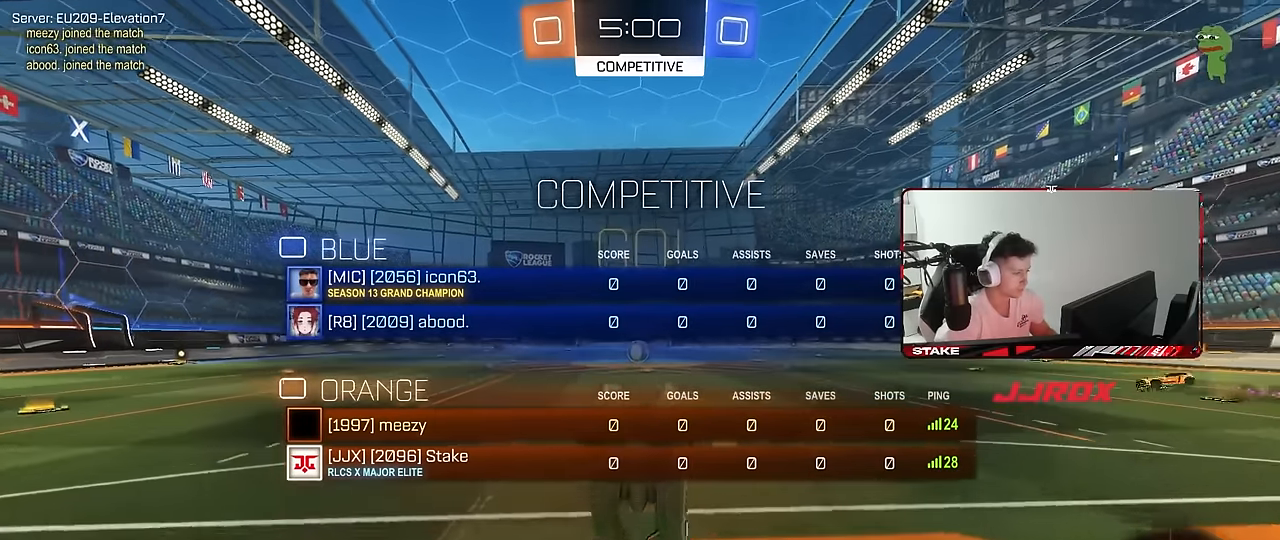
{"keys": ["a"], "mouse": [], "mouse_move": "still", "events": [[284, "tab", "up"], [367, "w", "up"], [467, "a", "down"]]}
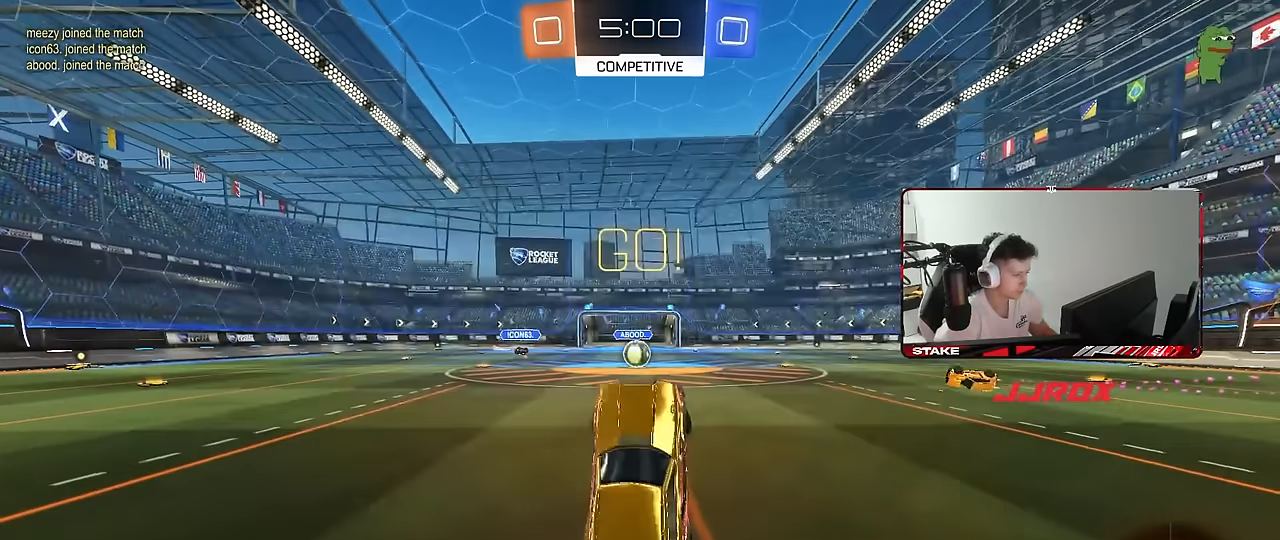
{"keys": ["w"], "mouse": [], "mouse_move": "still", "events": [[67, "a", "up"], [334, "w", "down"], [384, "a", "down"], [484, "a", "up"]]}
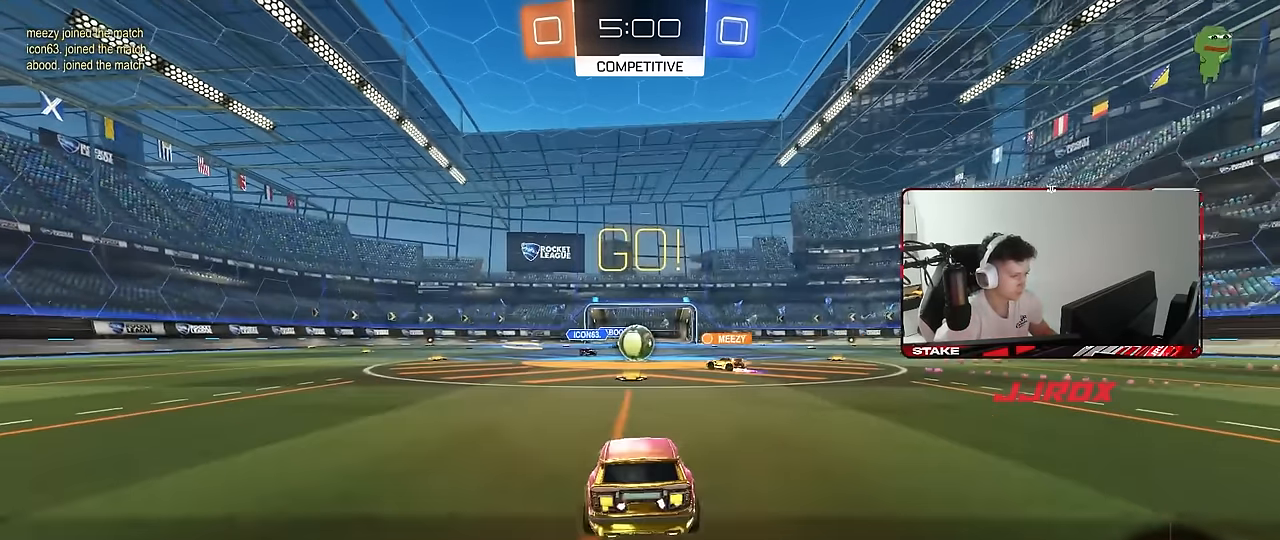
{"keys": ["a", "shift", "w"], "mouse": ["left"], "mouse_move": "still", "events": [[267, "d", "down"], [267, "mouse_left", "down"], [400, "a", "down"], [400, "d", "up"], [500, "shift", "down"]]}
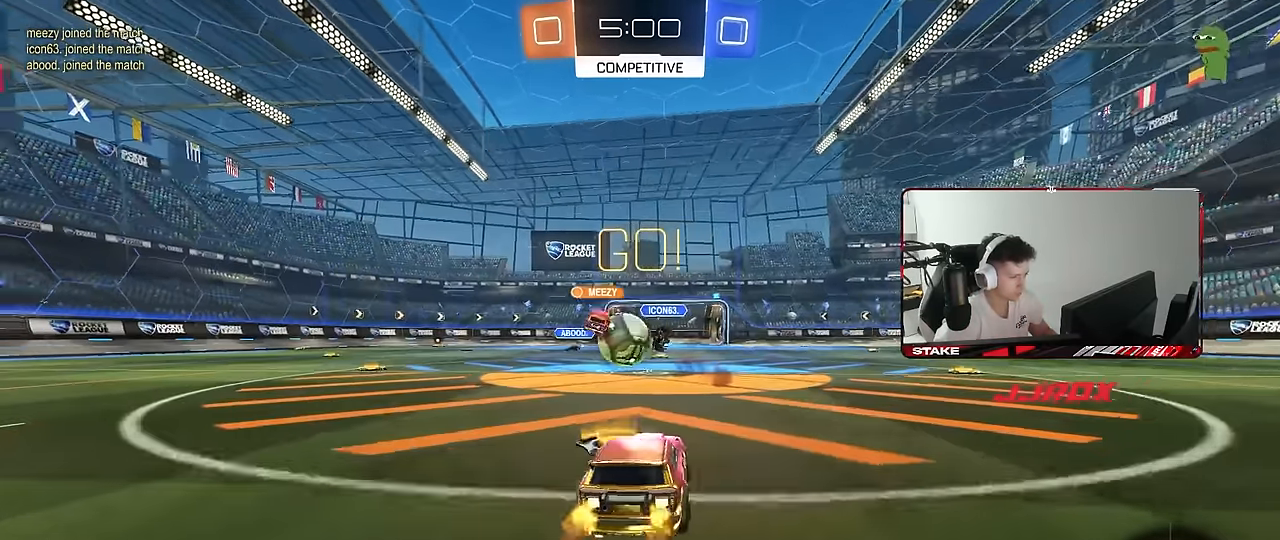
{"keys": ["a", "s"], "mouse": [], "mouse_move": "still", "events": [[50, "shift", "up"], [184, "a", "up"], [184, "w", "up"], [217, "mouse_left", "up"], [234, "w", "down"], [284, "d", "down"], [334, "w", "up"], [417, "a", "down"], [417, "d", "up"], [417, "s", "down"]]}
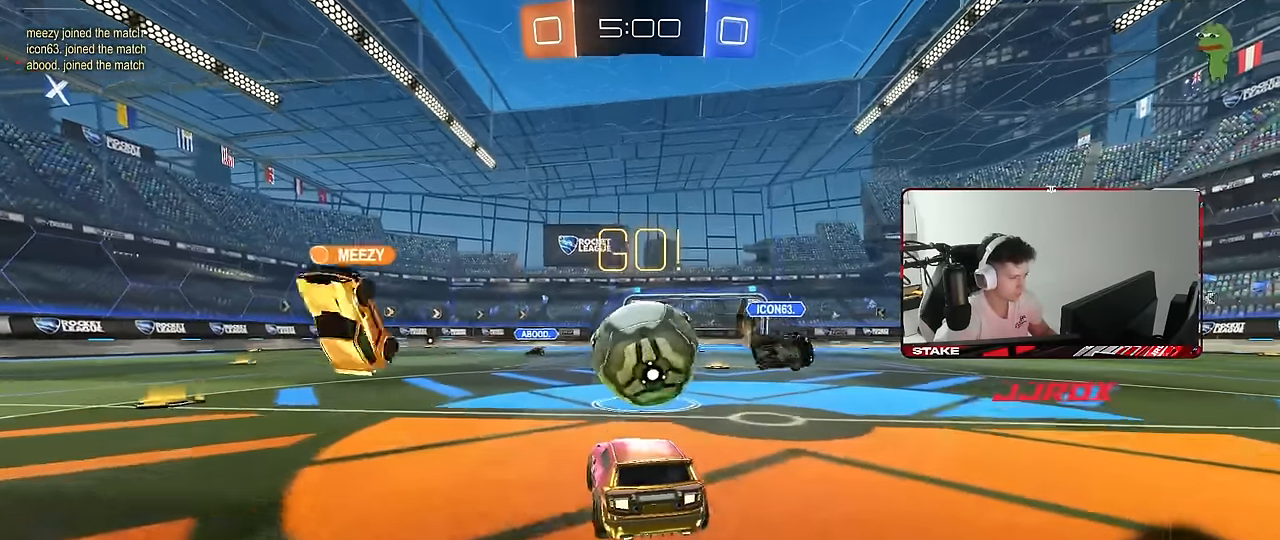
{"keys": ["w"], "mouse": ["left"], "mouse_move": "still", "events": [[17, "a", "up"], [150, "s", "up"], [300, "mouse_left", "down"], [300, "w", "down"]]}
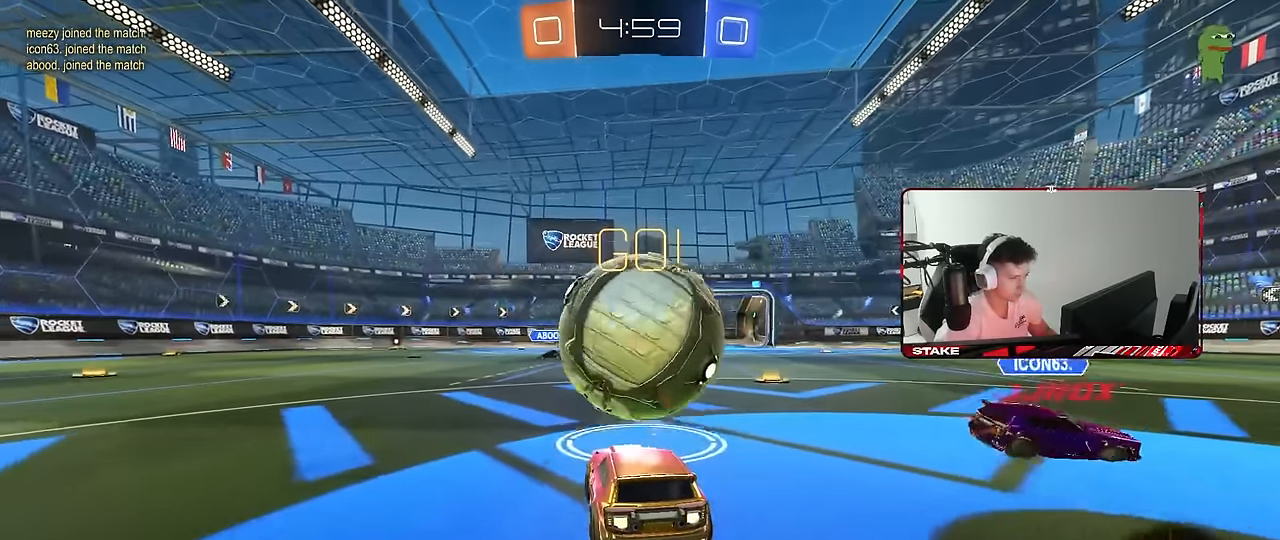
{"keys": ["w"], "mouse": ["left"], "mouse_move": "still", "events": [[167, "a", "down"], [267, "a", "up"], [267, "d", "down"], [350, "d", "up"]]}
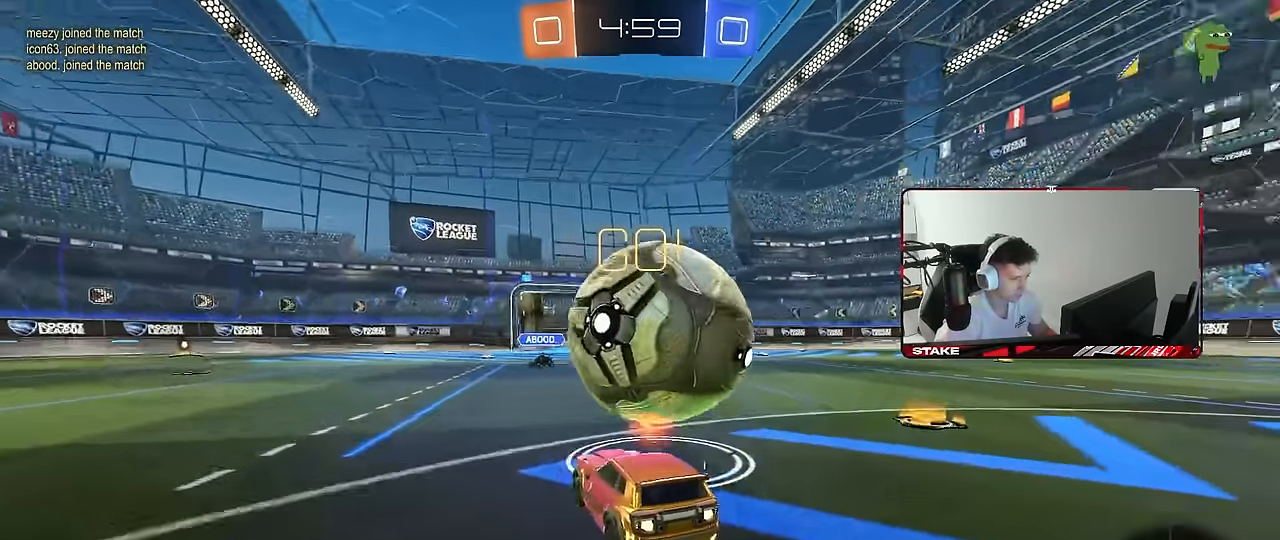
{"keys": [], "mouse": [], "mouse_move": "still", "events": [[100, "d", "down"], [184, "mouse_left", "up"], [234, "d", "up"], [334, "w", "up"]]}
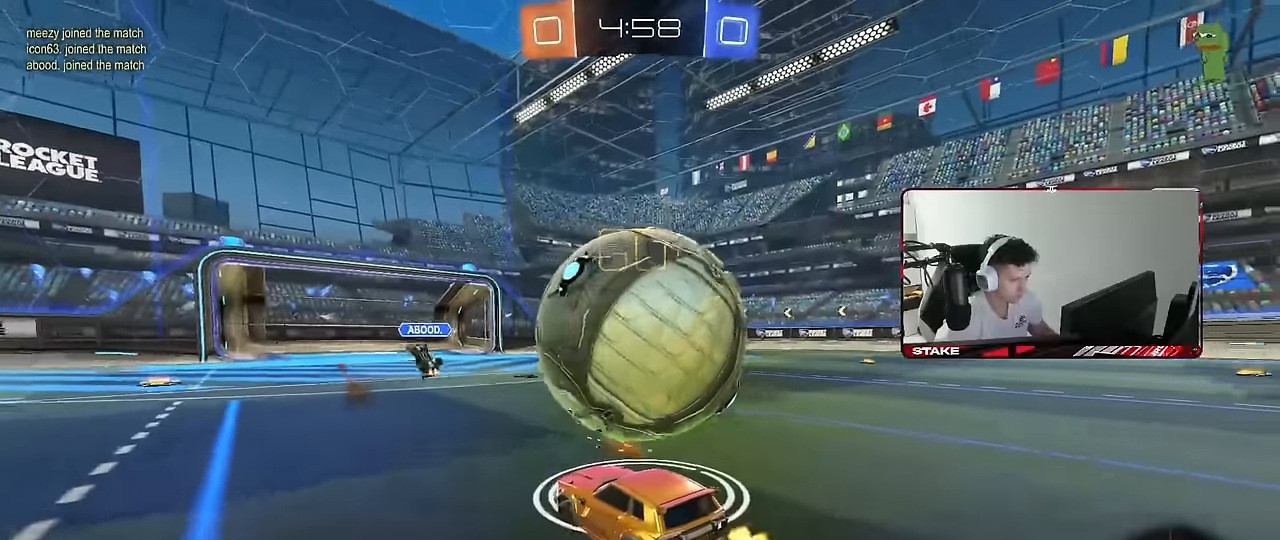
{"keys": ["a"], "mouse": [], "mouse_move": "down-left", "events": [[17, "w", "down"], [150, "mouse_left", "down"], [250, "d", "down"], [300, "w", "up"], [350, "a", "down"], [350, "d", "up"], [350, "mouse_right", "down"], [384, "mouse_left", "up"], [484, "mouse_right", "up"]]}
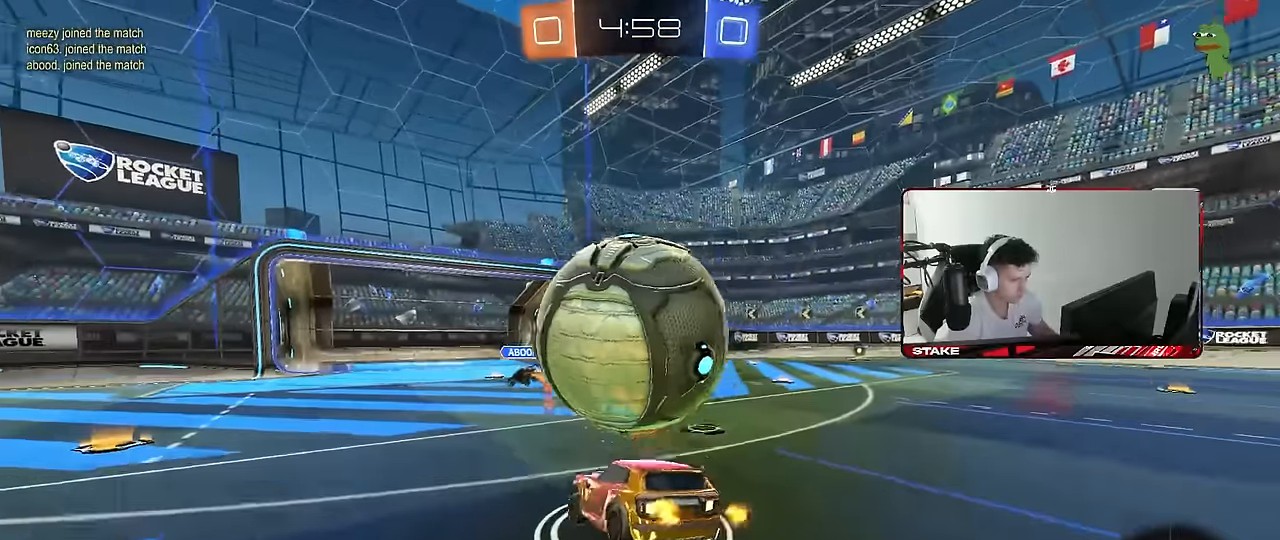
{"keys": ["d", "s"], "mouse": [], "mouse_move": "still", "events": [[267, "a", "up"], [400, "d", "down"], [500, "s", "down"]]}
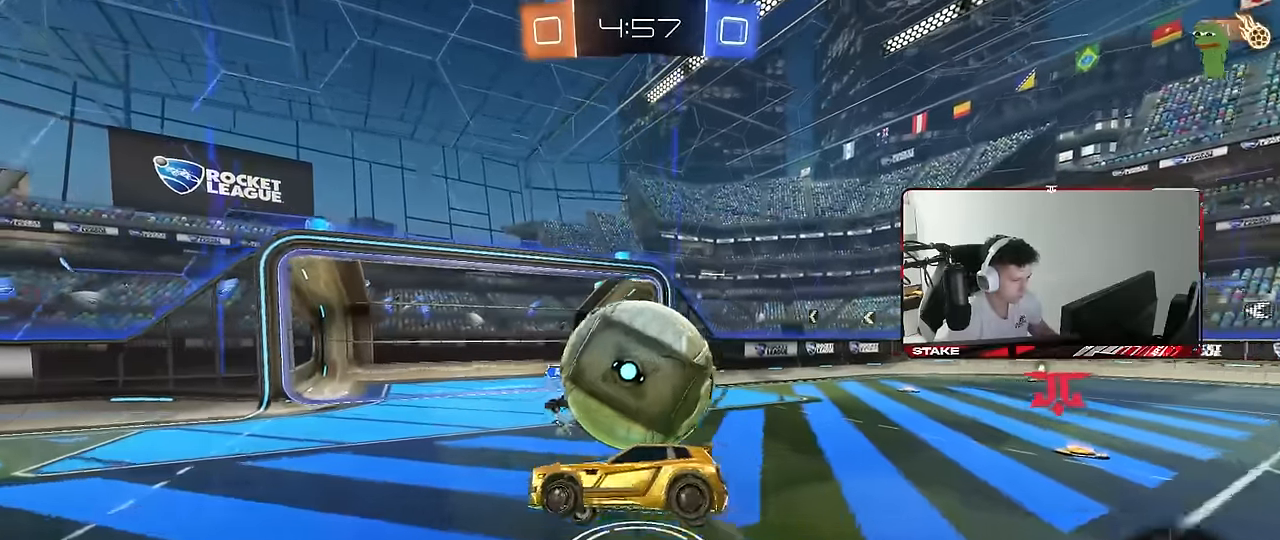
{"keys": ["d", "shift"], "mouse": [], "mouse_move": "still", "events": [[50, "d", "up"], [84, "s", "up"], [234, "d", "down"], [284, "mouse_right", "down"], [284, "shift", "down"], [400, "mouse_right", "up"]]}
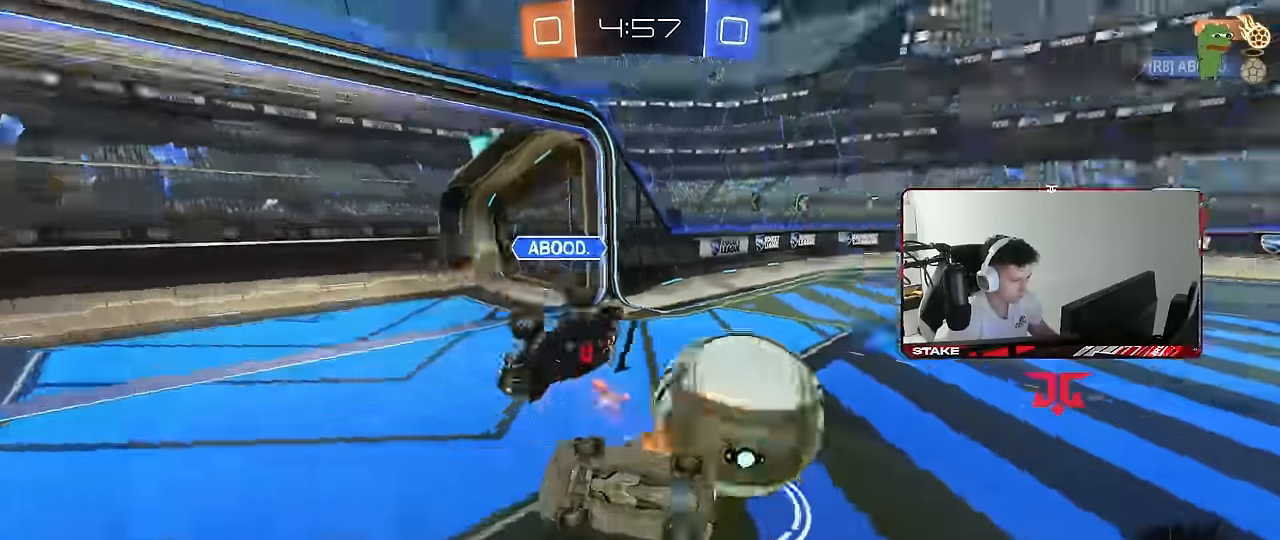
{"keys": ["d"], "mouse": [], "mouse_move": "still", "events": [[300, "shift", "up"]]}
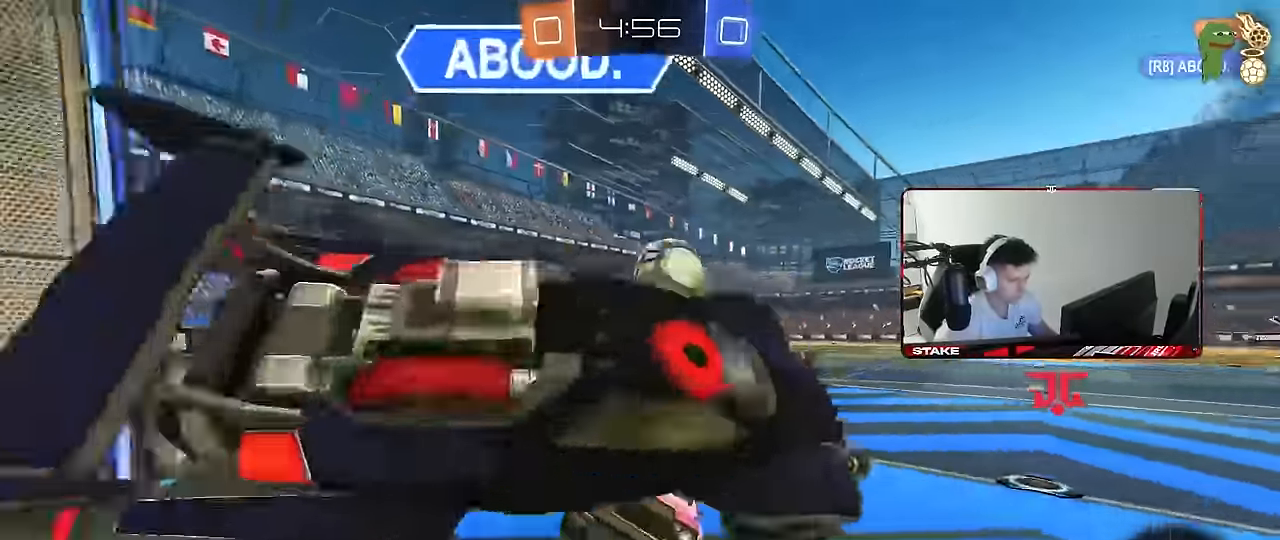
{"keys": ["w"], "mouse": [], "mouse_move": "still", "events": [[117, "a", "down"], [117, "d", "up"], [167, "a", "up"], [267, "w", "down"], [367, "a", "down"], [500, "a", "up"]]}
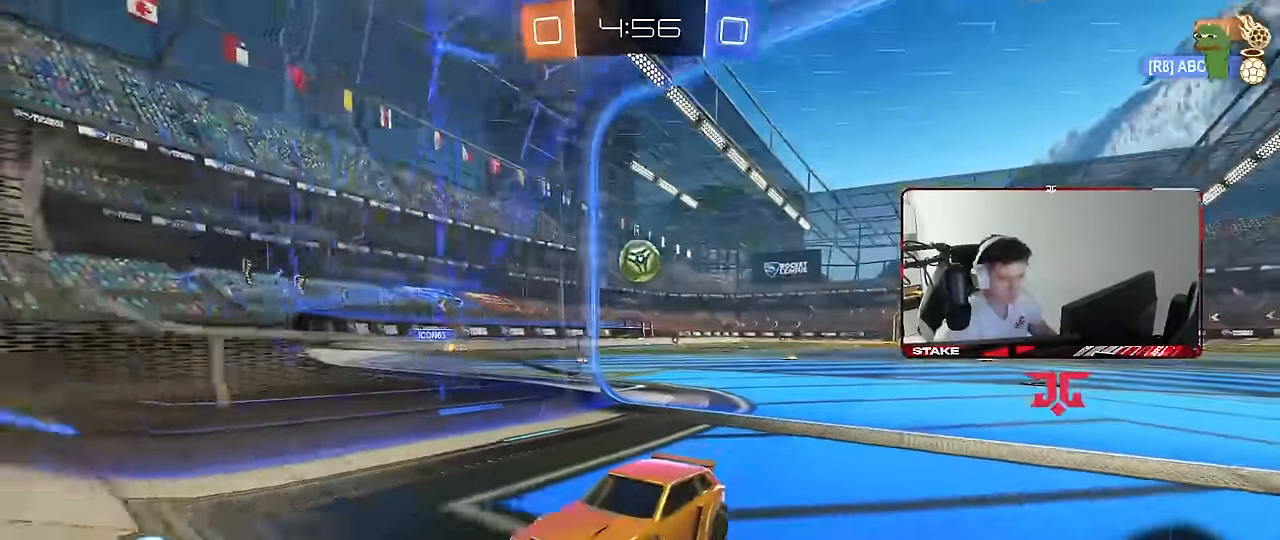
{"keys": ["w"], "mouse": [], "mouse_move": "still", "events": [[334, "a", "down"], [467, "a", "up"]]}
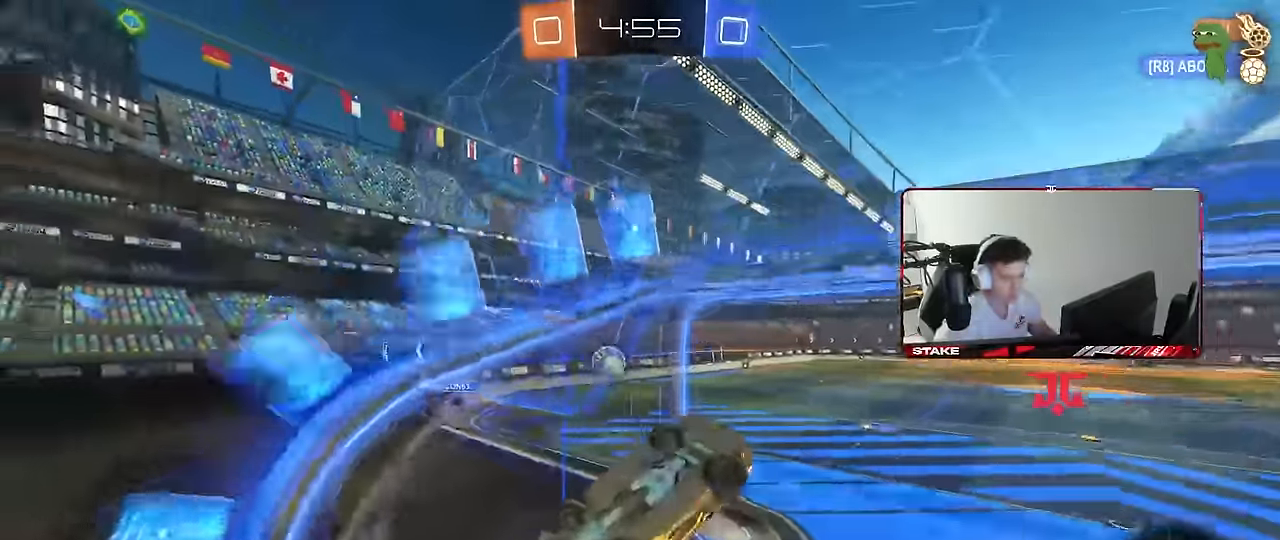
{"keys": ["a", "s", "shift"], "mouse": [], "mouse_move": "still", "events": [[17, "d", "down"], [117, "d", "up"], [117, "mouse_right", "down"], [150, "a", "down"], [200, "shift", "down"], [200, "space", "down"], [300, "mouse_right", "up"], [300, "w", "up"], [350, "s", "down"], [384, "space", "up"]]}
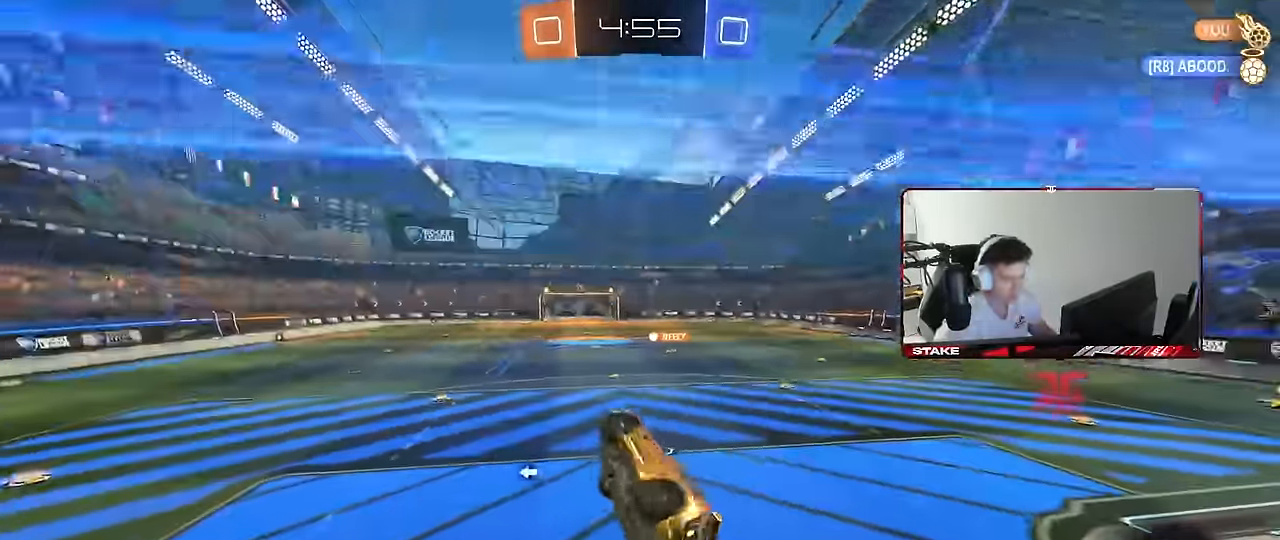
{"keys": ["w"], "mouse": ["right"], "mouse_move": "still", "events": [[167, "s", "up"], [167, "shift", "up"], [217, "a", "up"], [300, "w", "down"], [450, "mouse_right", "down"]]}
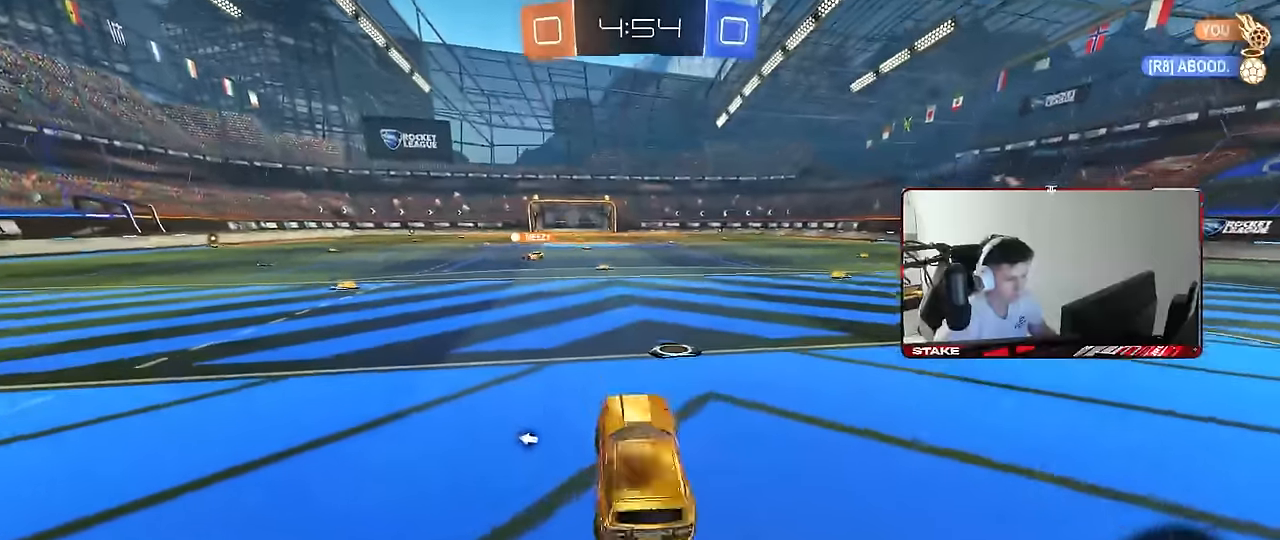
{"keys": ["a", "s", "shift"], "mouse": [], "mouse_move": "still", "events": [[50, "d", "down"], [50, "mouse_right", "up"], [134, "mouse_right", "down"], [184, "d", "up"], [234, "a", "down"], [234, "mouse_right", "up"], [234, "shift", "down"], [334, "mouse_right", "down"], [334, "s", "down"], [334, "w", "up"], [417, "mouse_right", "up"]]}
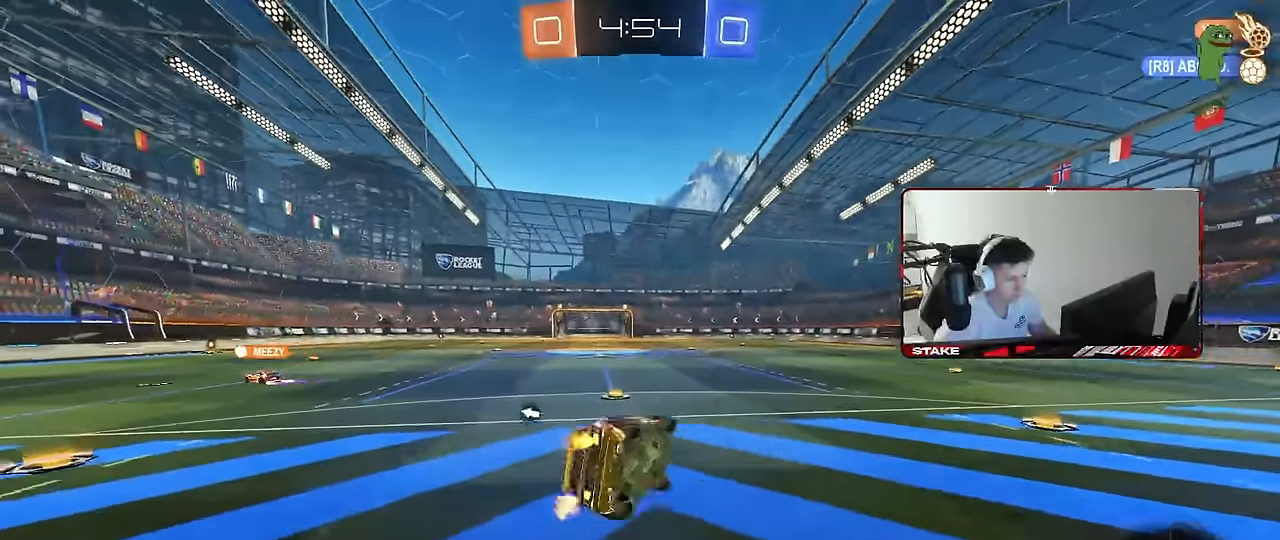
{"keys": ["a", "s", "shift"], "mouse": [], "mouse_move": "still", "events": [[67, "space", "down"], [250, "space", "up"], [300, "s", "up"], [384, "s", "down"]]}
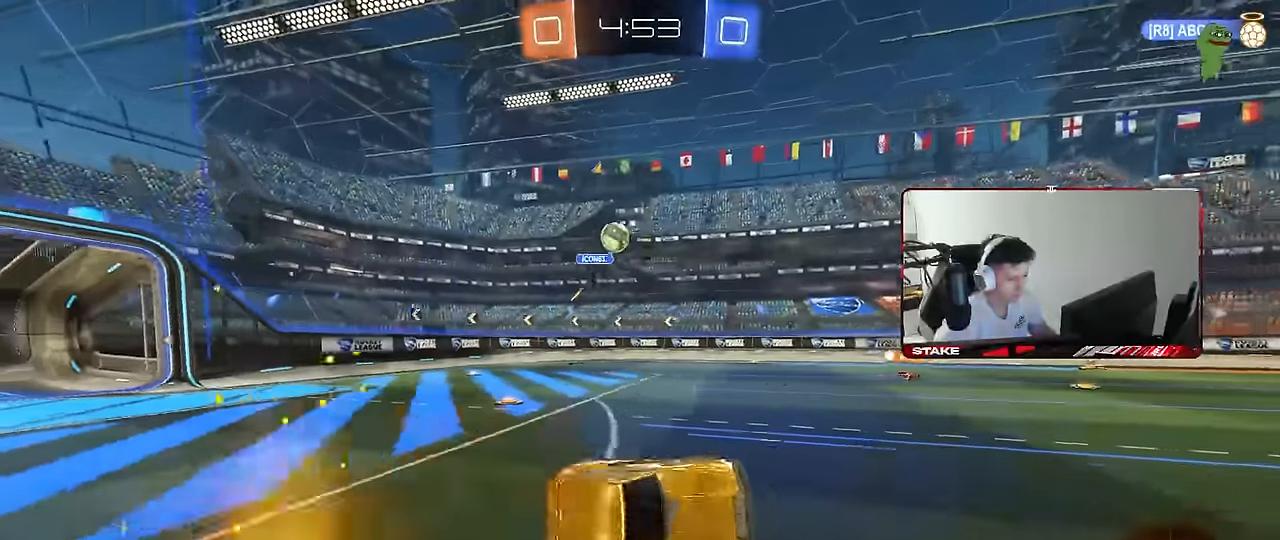
{"keys": ["w"], "mouse": [], "mouse_move": "still", "events": [[84, "shift", "up"], [117, "a", "up"], [117, "s", "up"], [267, "space", "down"], [367, "w", "down"], [400, "space", "up"]]}
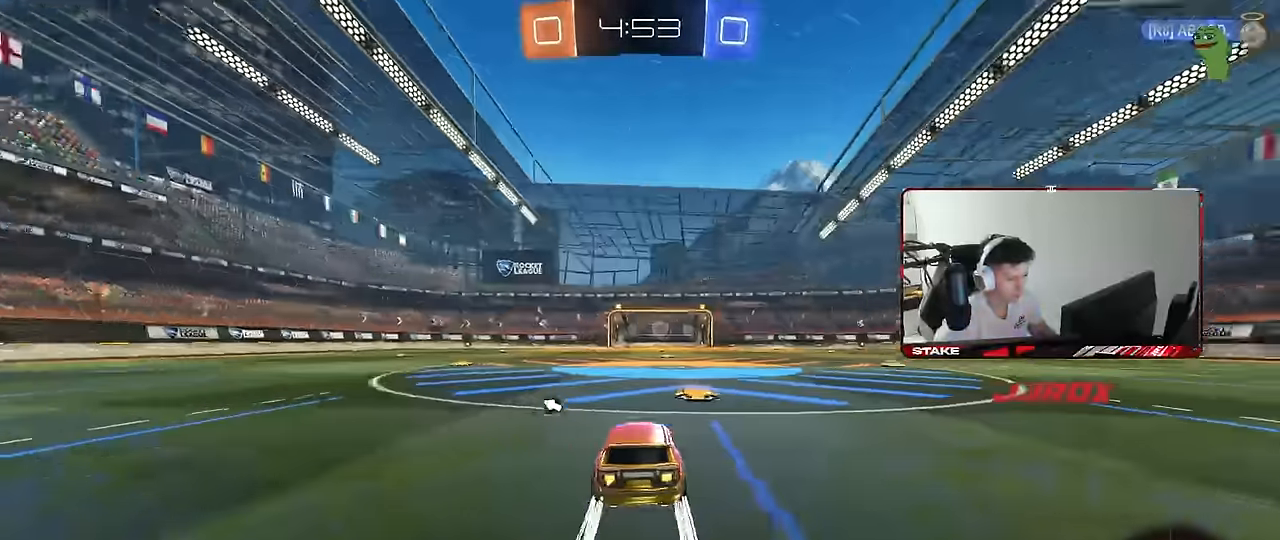
{"keys": ["a", "shift", "w"], "mouse": ["right"], "mouse_move": "still", "events": [[184, "d", "down"], [367, "d", "up"], [367, "mouse_right", "down"], [417, "a", "down"], [417, "mouse_right", "up"], [417, "shift", "down"], [467, "mouse_right", "down"]]}
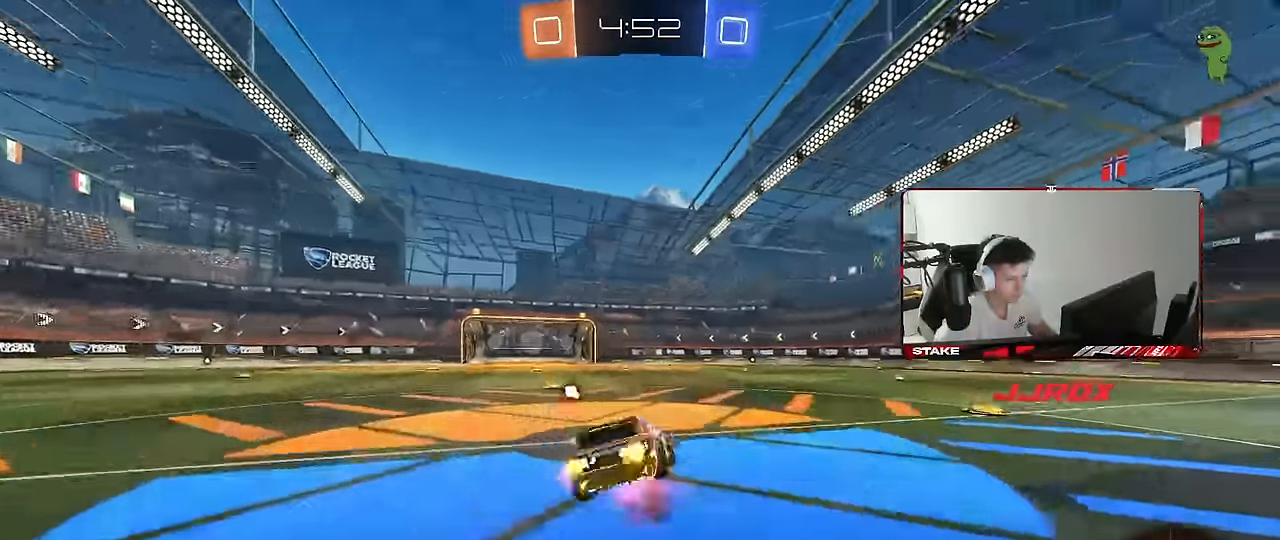
{"keys": ["a", "shift"], "mouse": [], "mouse_move": "still", "events": [[17, "s", "down"], [17, "w", "up"], [67, "space", "down"], [150, "mouse_right", "up"], [250, "space", "up"], [434, "s", "up"]]}